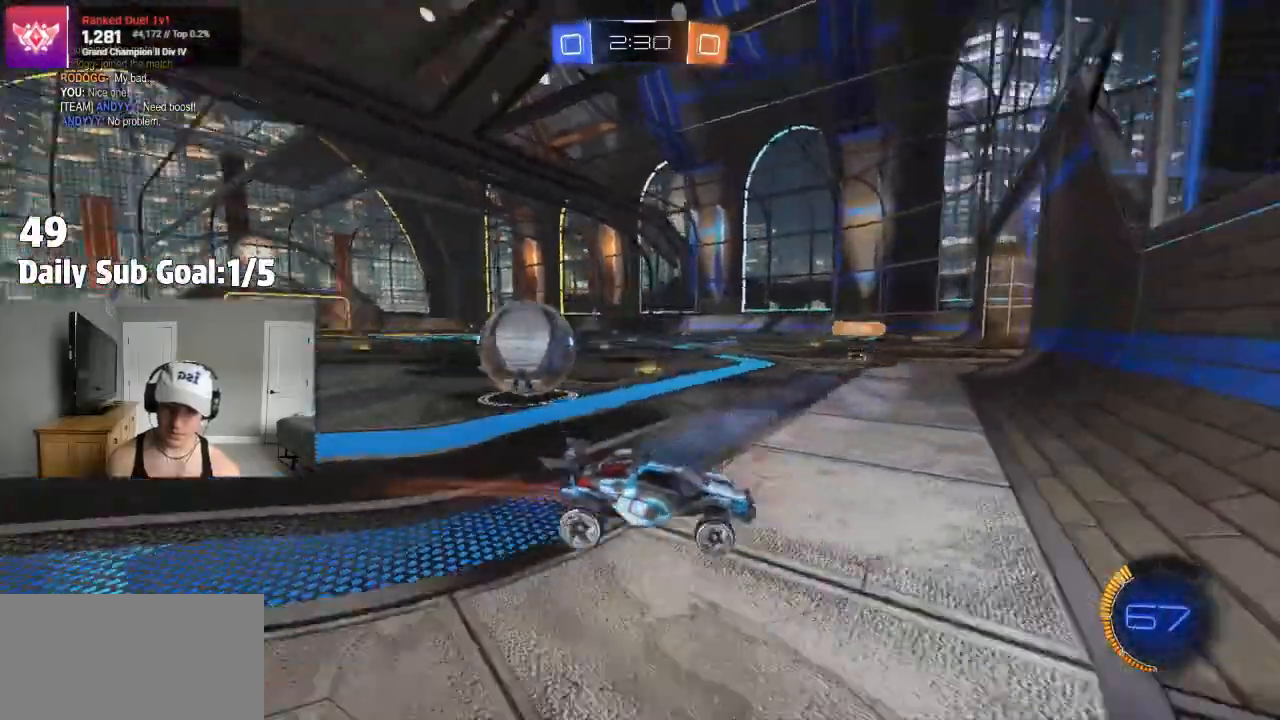
Gameplay with a controller (PlayStation layout); each line is a JSON object with the inputs held at the frame after it (dt_ms = milliseconds from this image to that frame). "events" lists button and stick changes between this image and that frame as [ms after this image, input, new state], when the widget could be followed in between.
{"dt_ms": 1000, "buttons": ["R2"], "left_stick": "right", "right_stick": "center"}
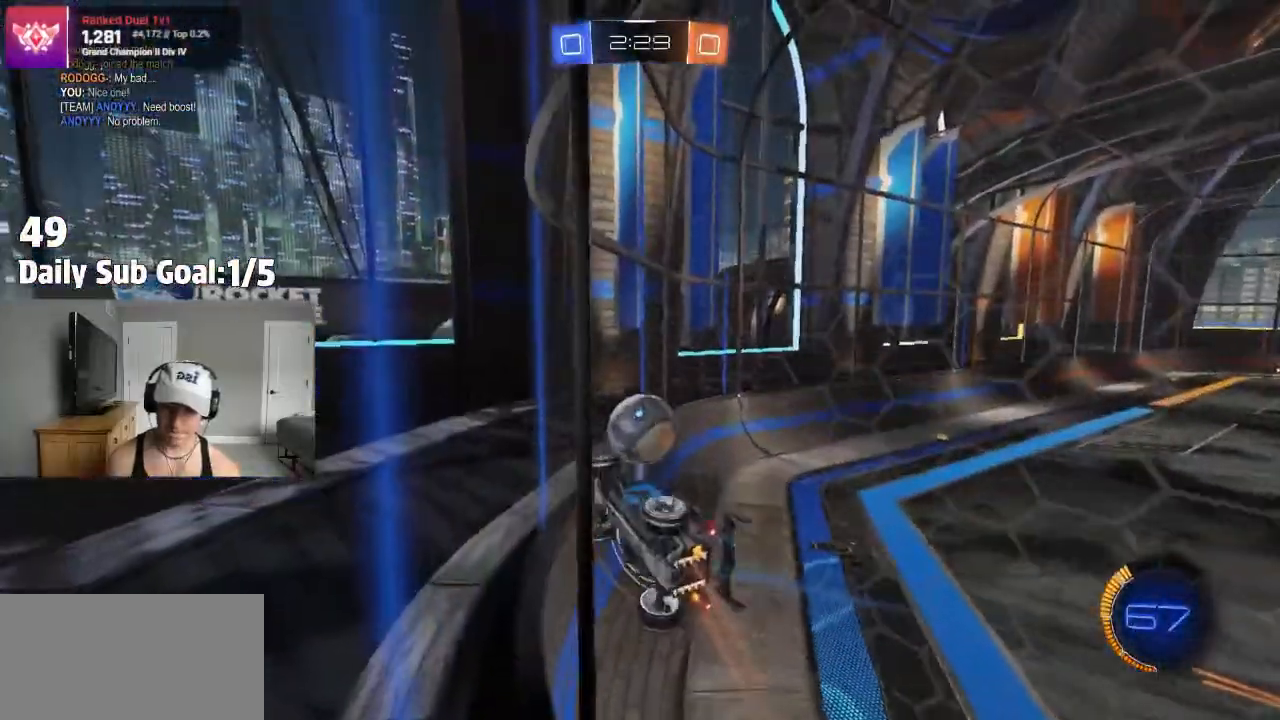
{"dt_ms": 500, "buttons": ["R2"], "left_stick": "right", "right_stick": "center", "events": [[250, "L1", "down"], [300, "L1", "up"]]}
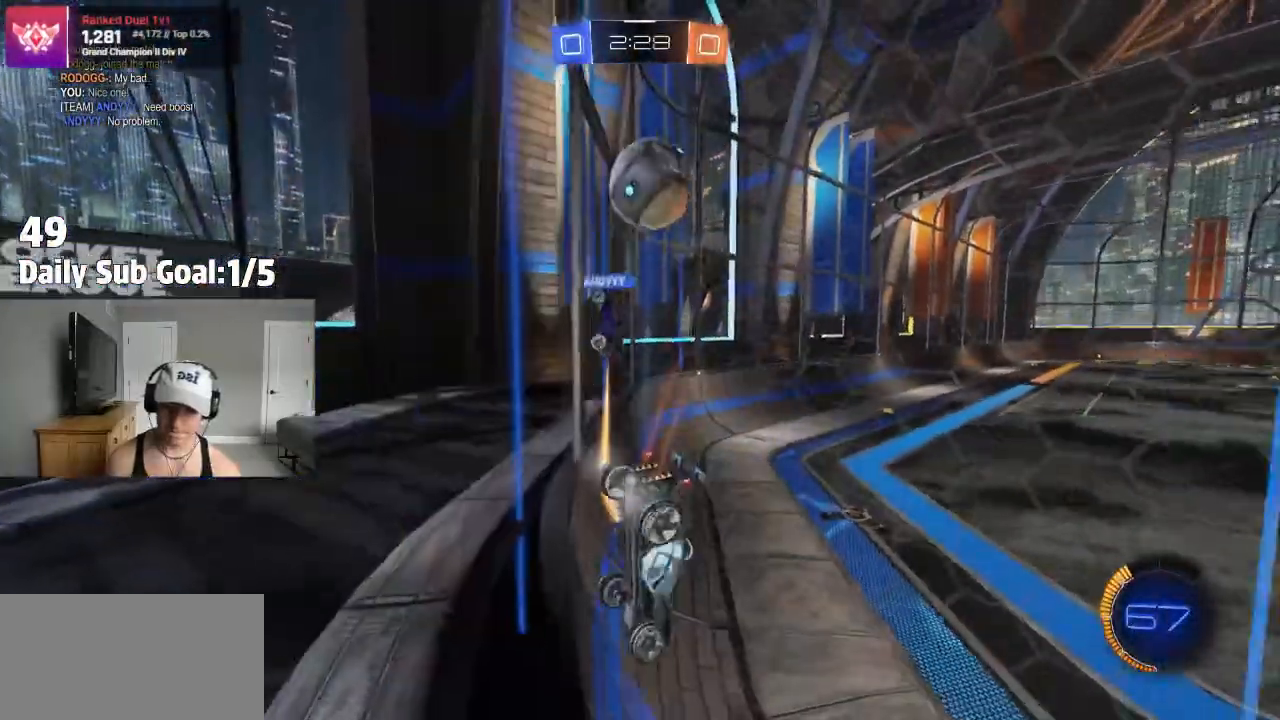
{"dt_ms": 500, "buttons": ["R2"], "left_stick": "right", "right_stick": "center", "events": []}
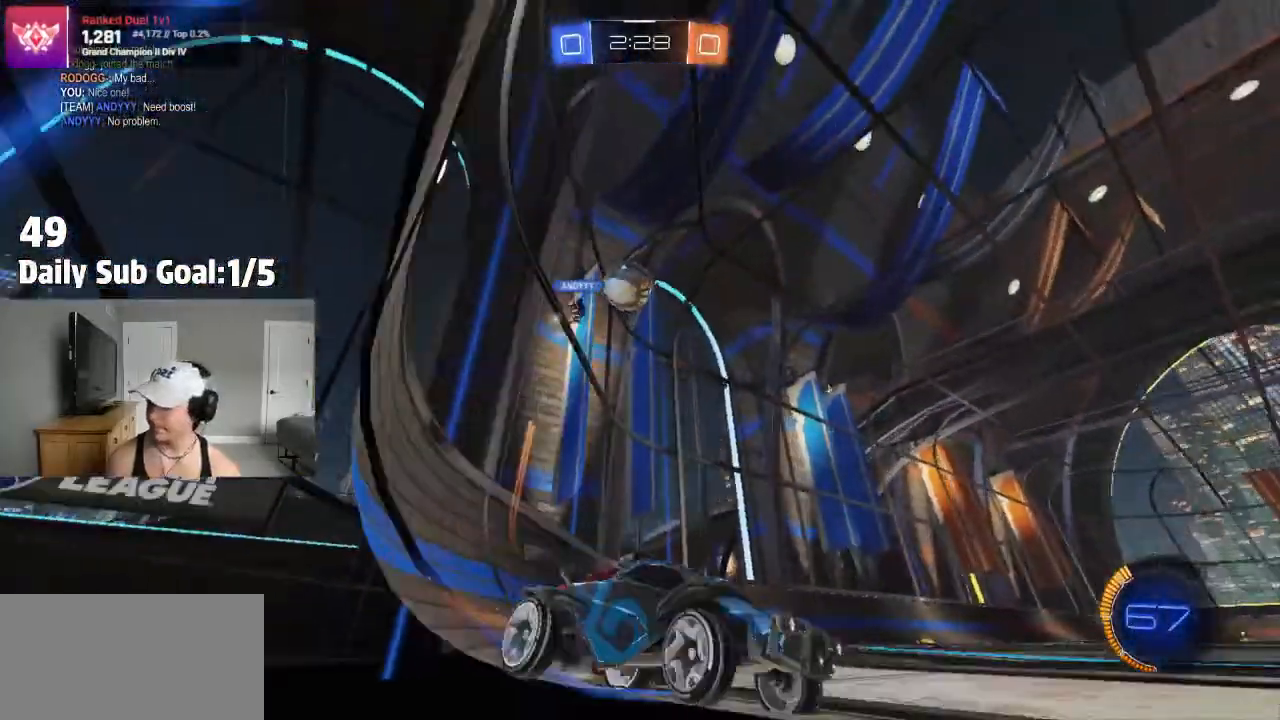
{"dt_ms": 500, "buttons": ["R2"], "left_stick": "left", "right_stick": "center", "events": [[83, "left_stick", "left"]]}
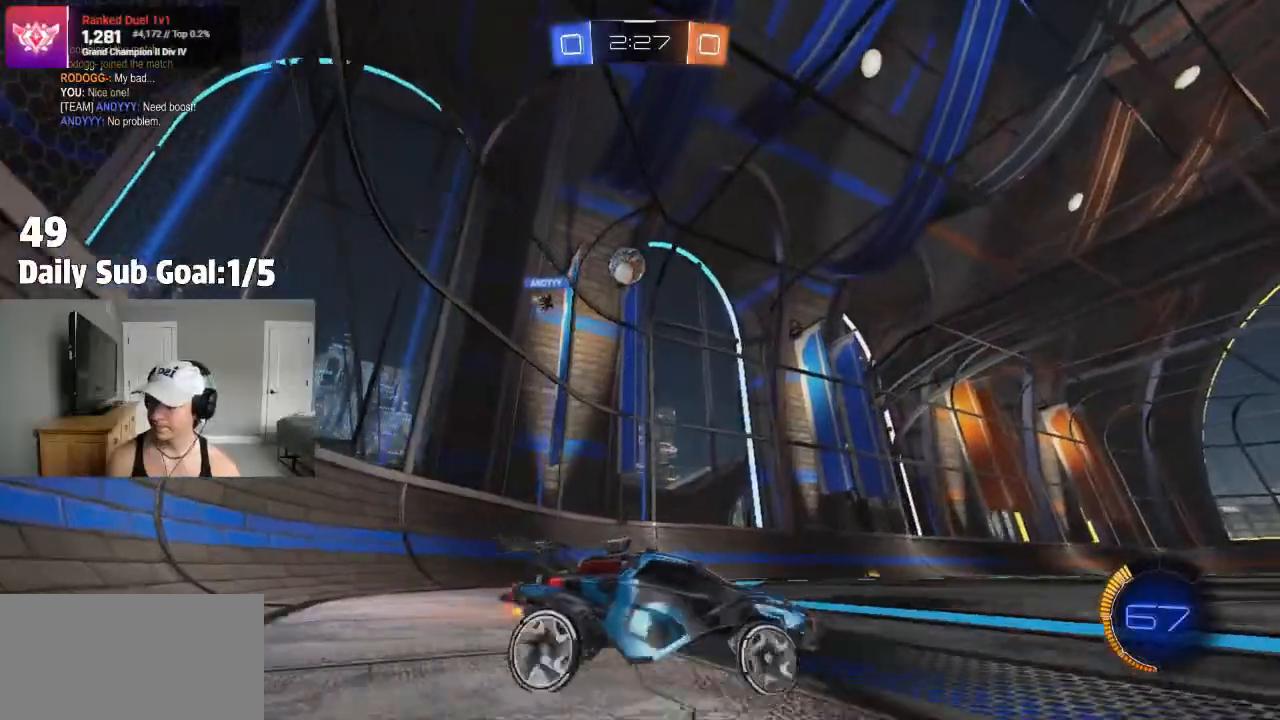
{"dt_ms": 500, "buttons": [], "left_stick": "left", "right_stick": "center", "events": [[17, "R2", "up"]]}
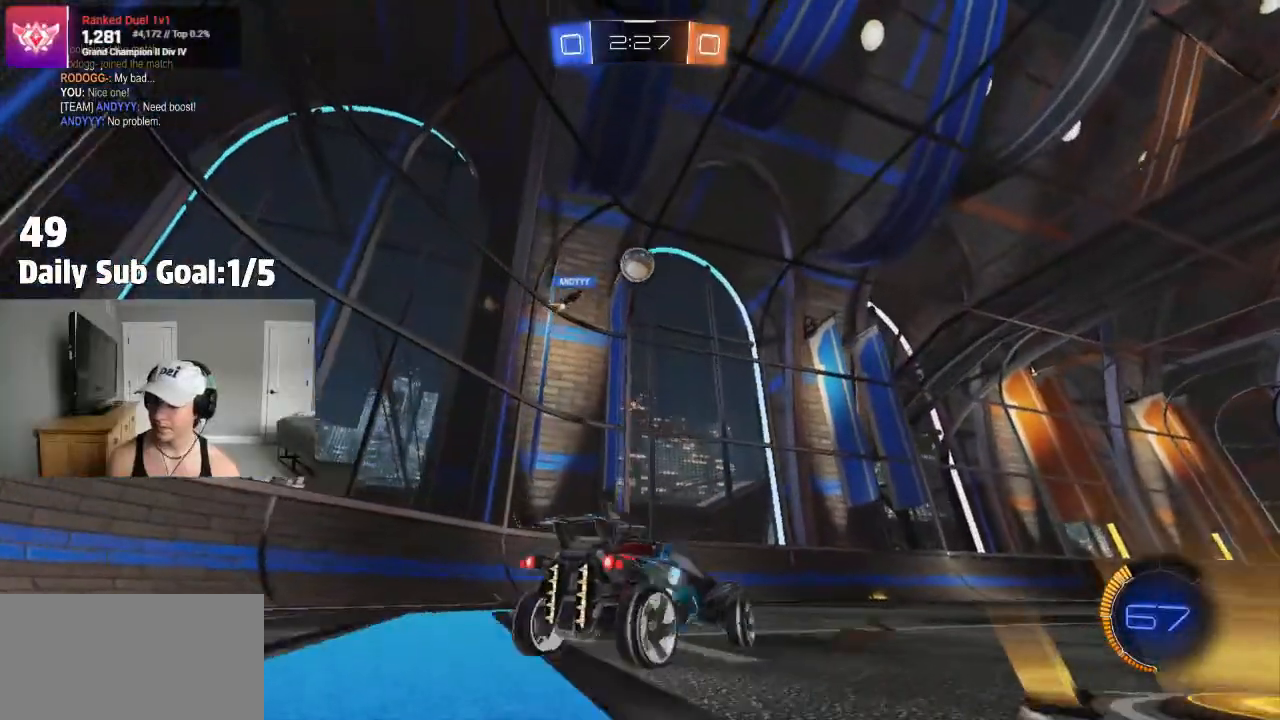
{"dt_ms": 500, "buttons": ["R2"], "left_stick": "right", "right_stick": "center", "events": [[267, "left_stick", "center"], [317, "left_stick", "right"], [383, "R2", "down"]]}
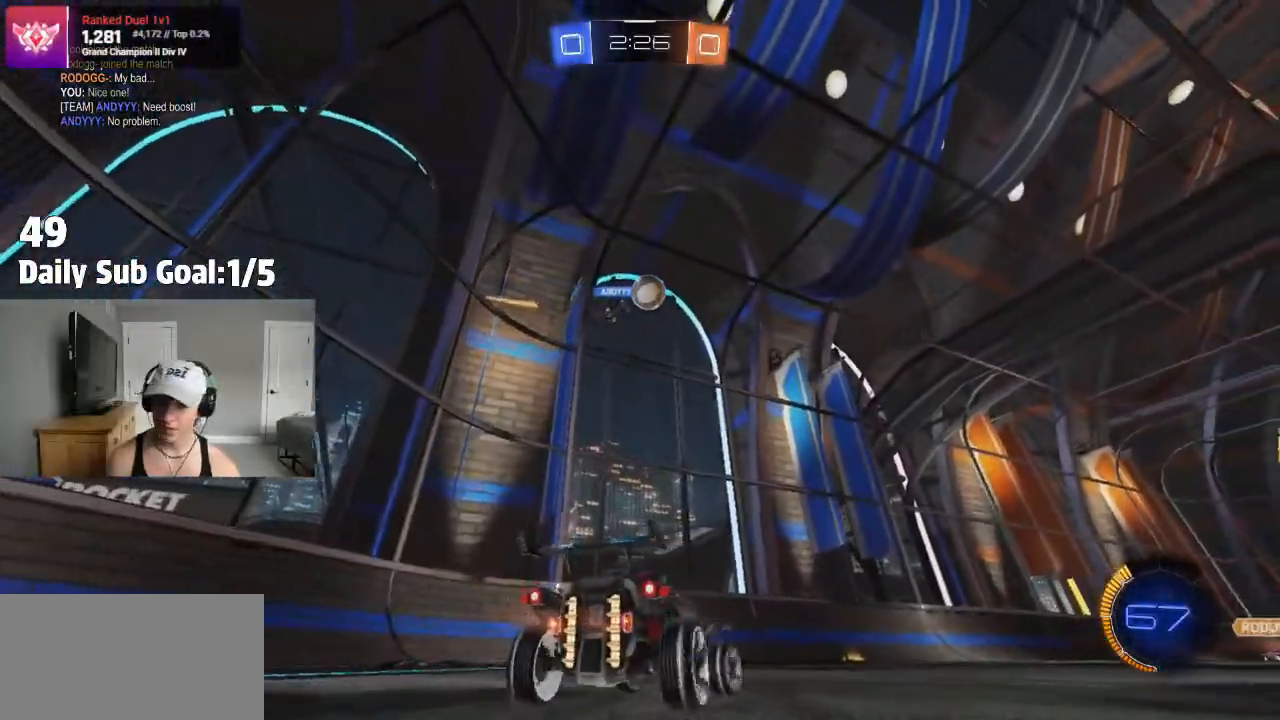
{"dt_ms": 500, "buttons": ["R2"], "left_stick": "center", "right_stick": "center", "events": [[350, "left_stick", "center"]]}
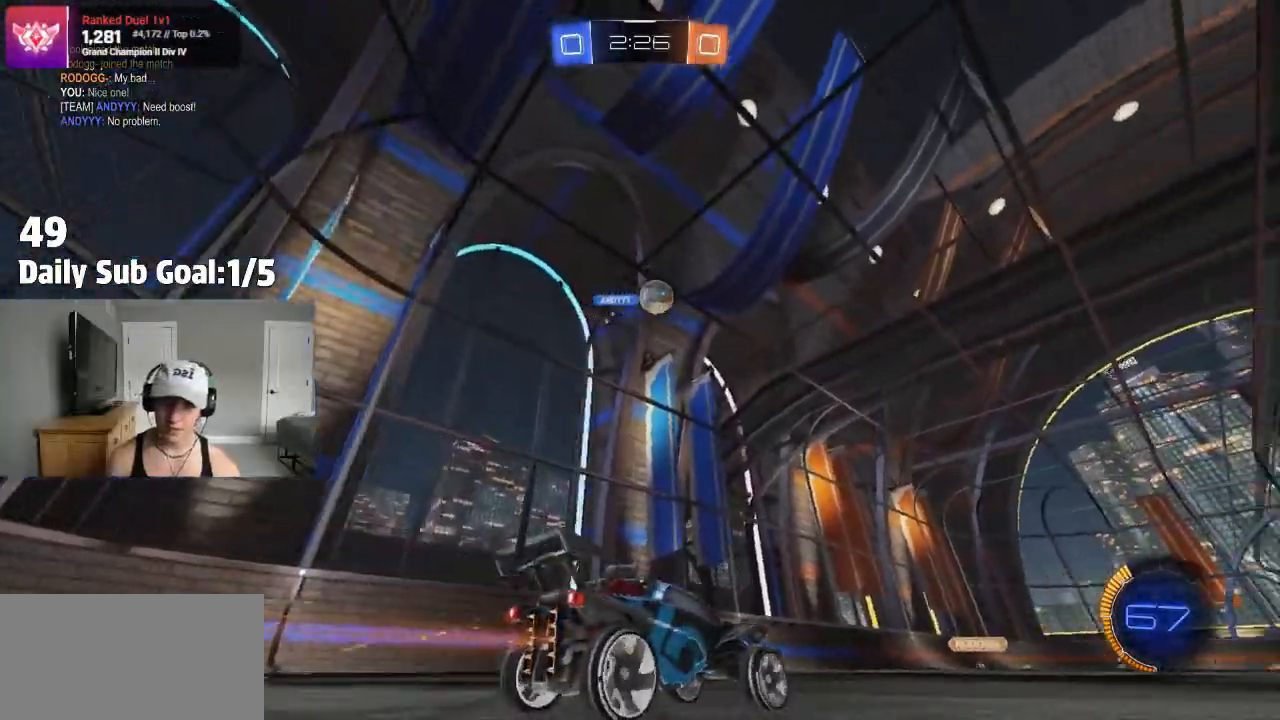
{"dt_ms": 500, "buttons": ["R2"], "left_stick": "center", "right_stick": "center", "events": [[150, "left_stick", "left"], [500, "left_stick", "center"]]}
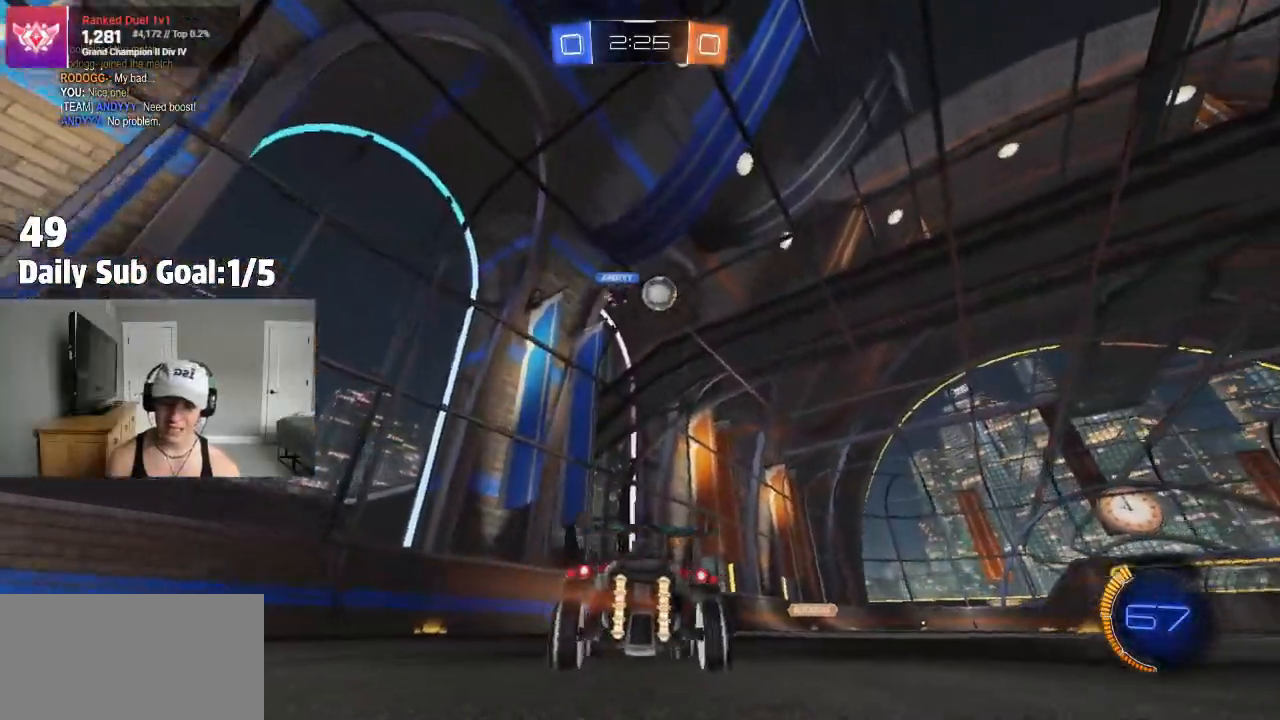
{"dt_ms": 1000, "buttons": ["R2"], "left_stick": "center", "right_stick": "center"}
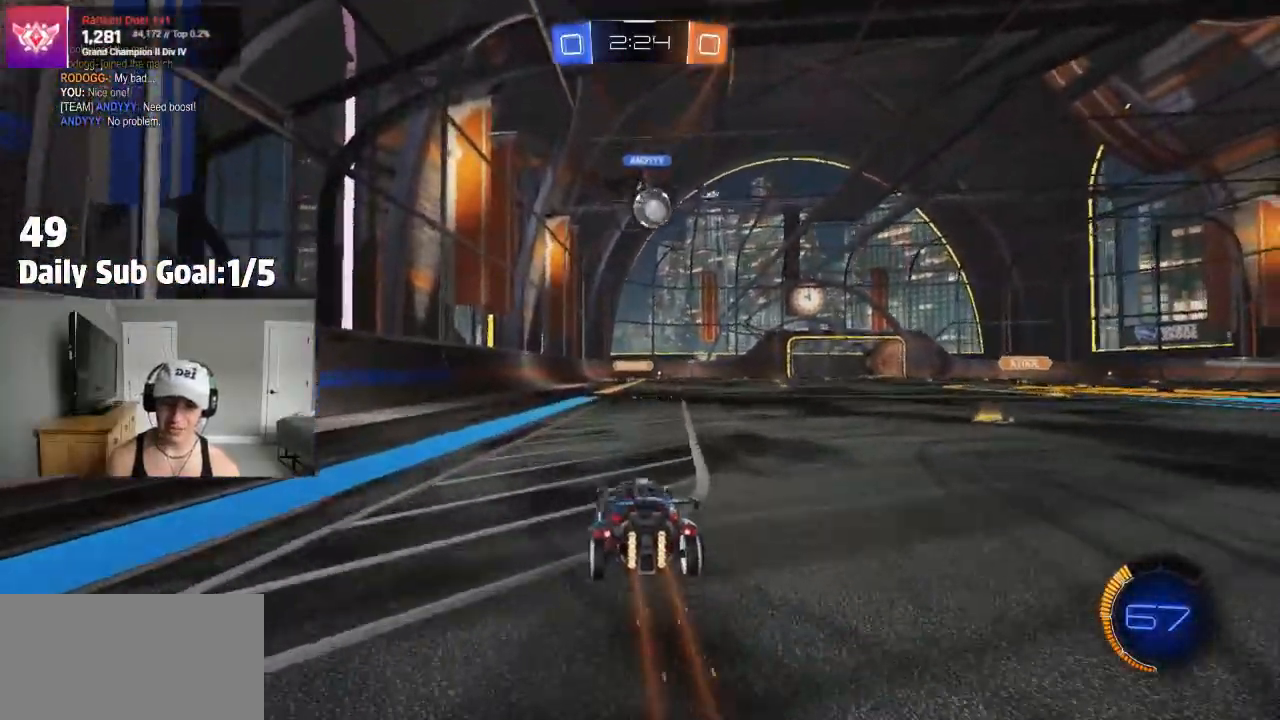
{"dt_ms": 500, "buttons": ["R2"], "left_stick": "right", "right_stick": "center", "events": [[483, "left_stick", "right"]]}
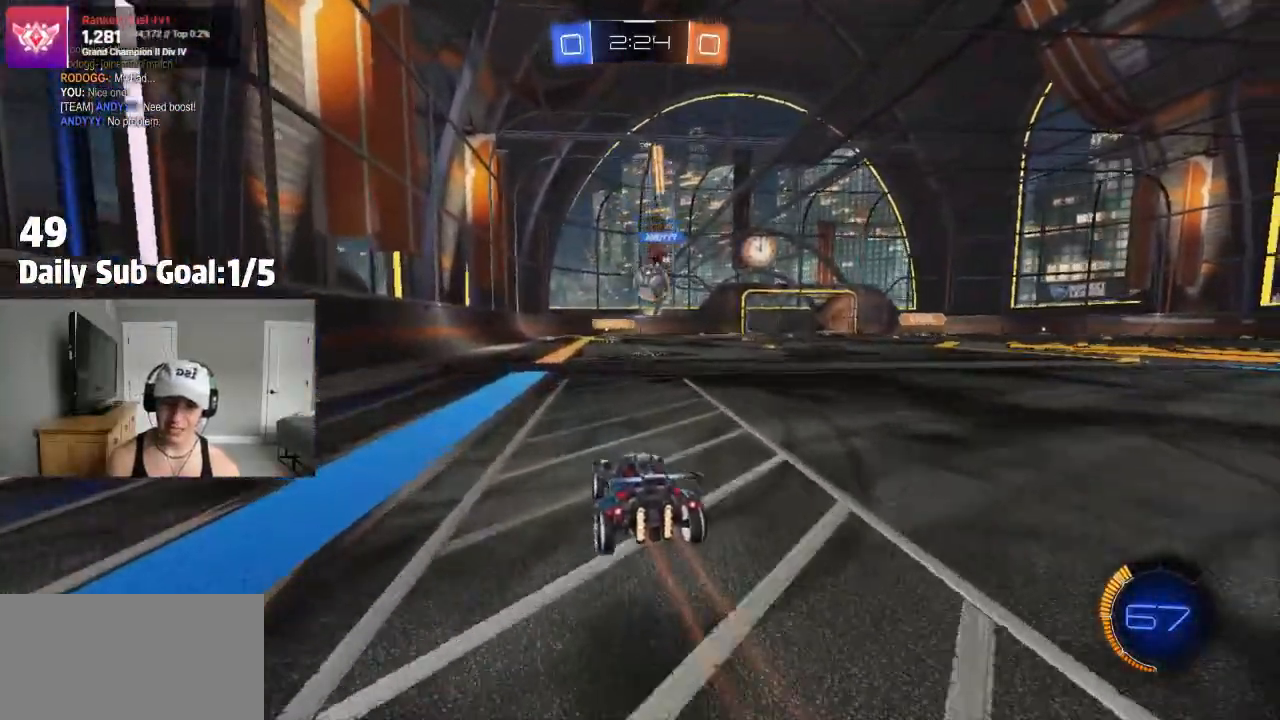
{"dt_ms": 500, "buttons": ["R2"], "left_stick": "right", "right_stick": "center", "events": [[83, "R2", "up"], [133, "R2", "down"]]}
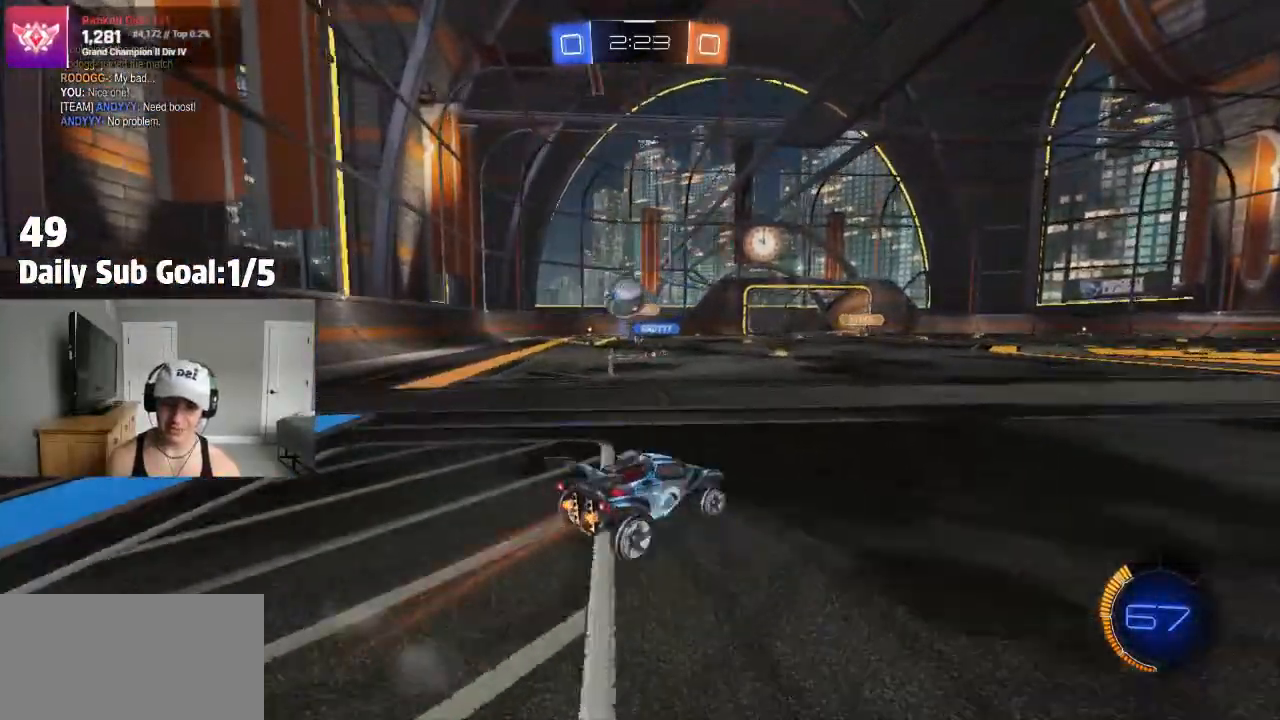
{"dt_ms": 500, "buttons": ["R2"], "left_stick": "right", "right_stick": "center", "events": [[233, "L1", "down"], [317, "L1", "up"]]}
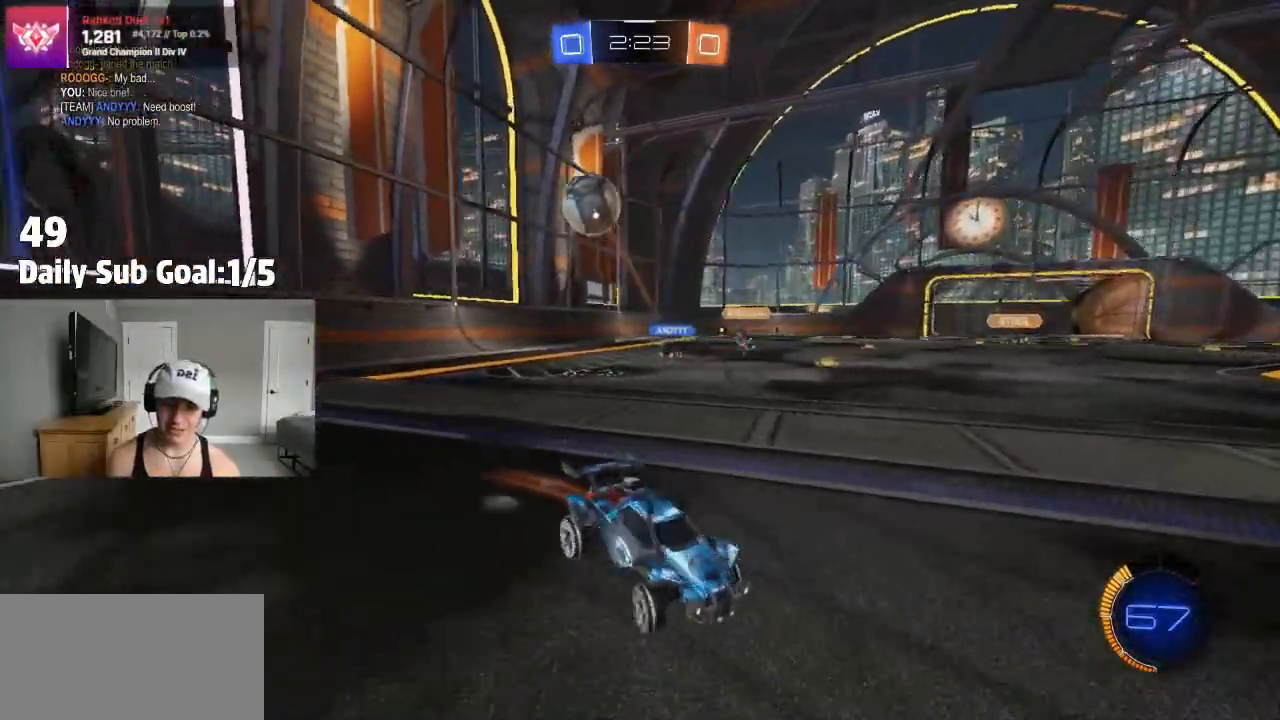
{"dt_ms": 500, "buttons": [], "left_stick": "right", "right_stick": "center", "events": [[183, "left_stick", "up-right"], [283, "left_stick", "right"], [300, "L1", "down"], [400, "R2", "up"], [500, "L1", "up"]]}
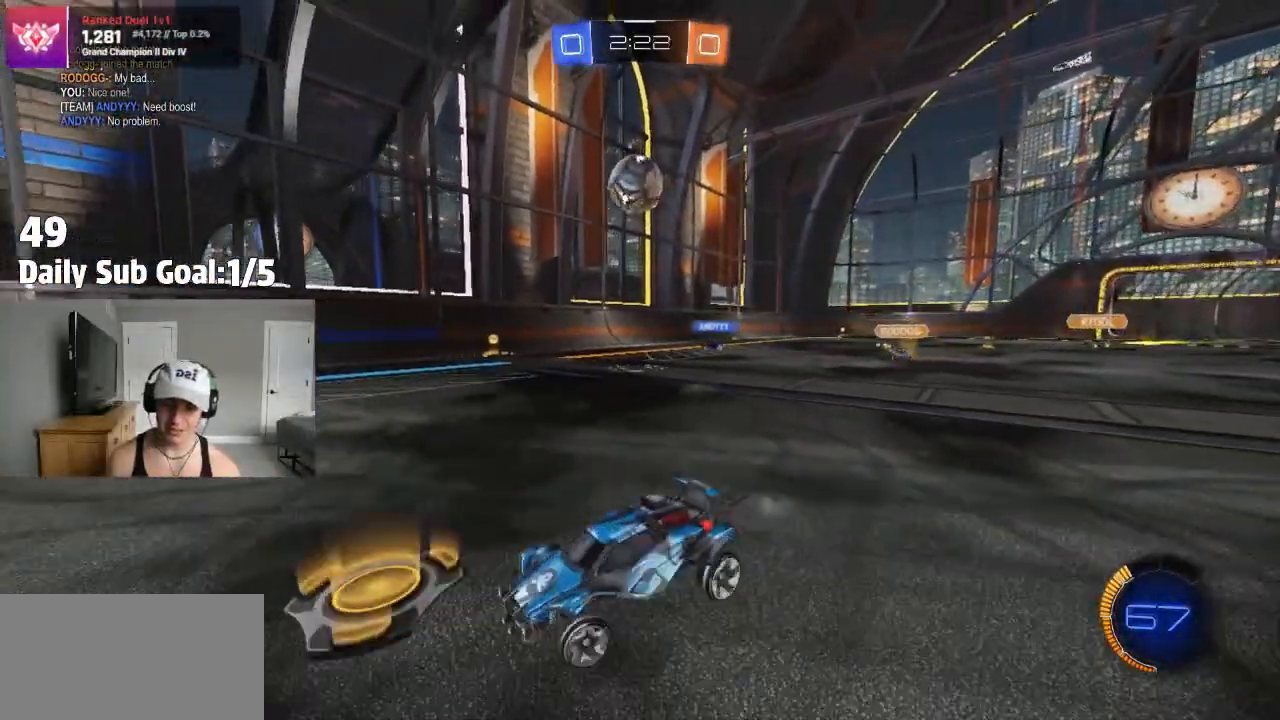
{"dt_ms": 500, "buttons": [], "left_stick": "right", "right_stick": "center", "events": [[233, "R2", "down"], [467, "R2", "up"]]}
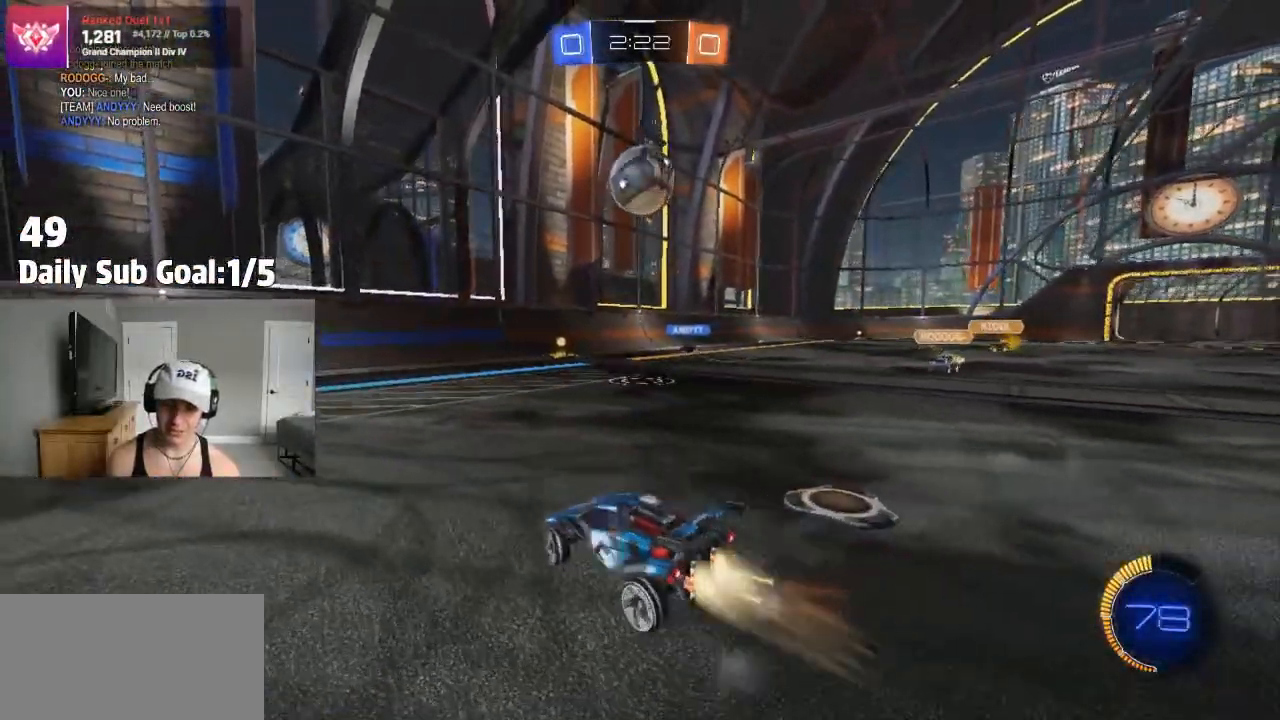
{"dt_ms": 500, "buttons": ["R2"], "left_stick": "left", "right_stick": "center", "events": [[17, "R2", "down"], [50, "left_stick", "center"], [100, "R2", "up"], [133, "left_stick", "left"], [317, "R2", "down"], [383, "R2", "up"], [500, "R2", "down"]]}
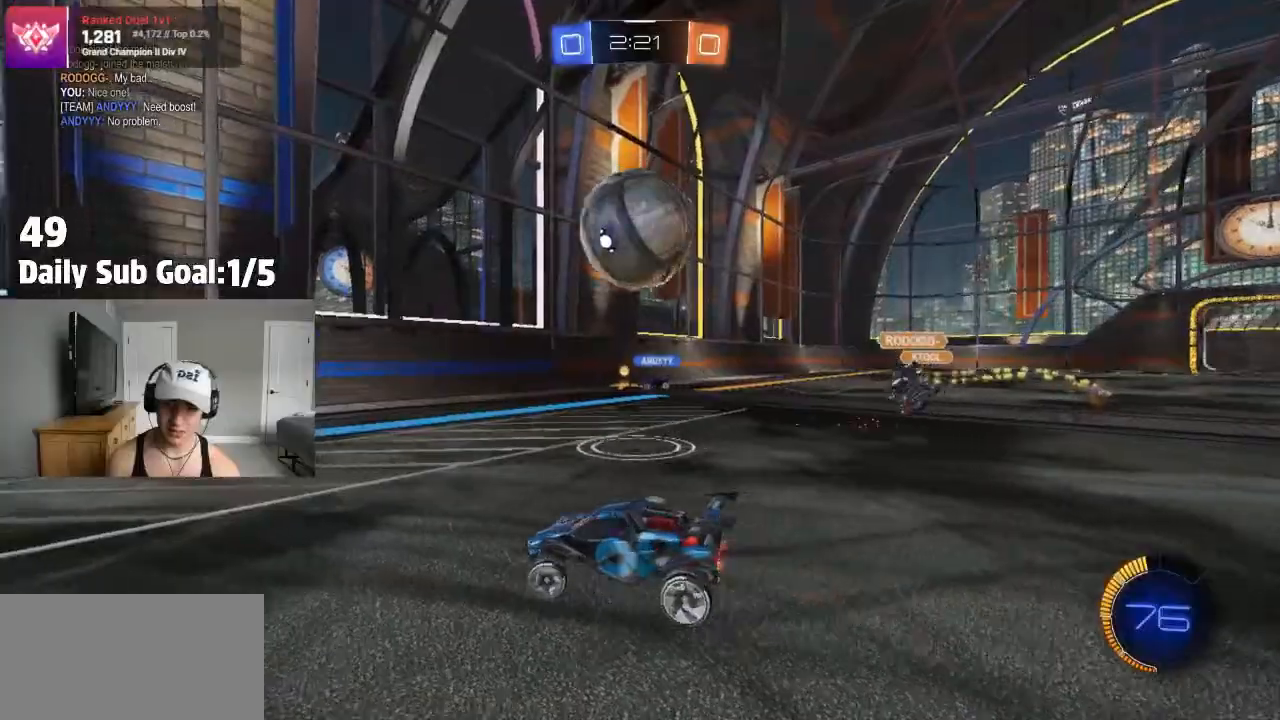
{"dt_ms": 500, "buttons": ["R2"], "left_stick": "center", "right_stick": "center", "events": [[33, "left_stick", "center"], [117, "R2", "up"], [350, "R2", "down"], [350, "left_stick", "right"], [483, "left_stick", "center"]]}
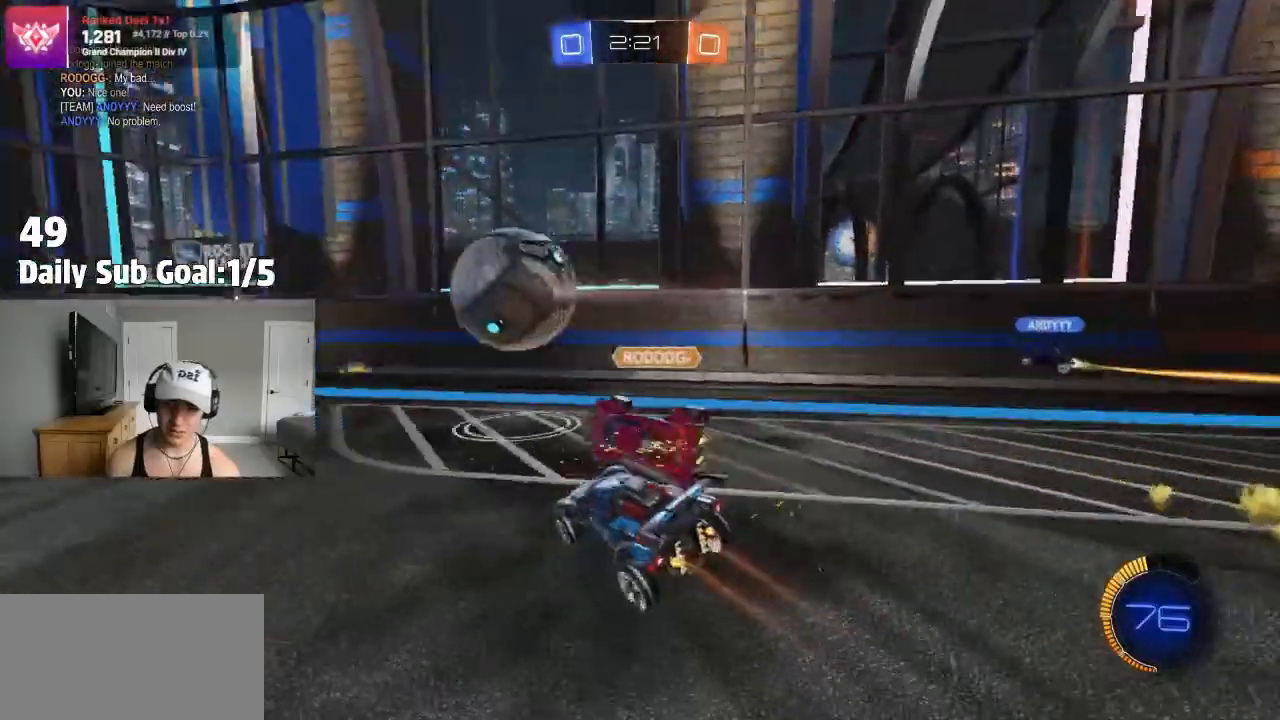
{"dt_ms": 1000, "buttons": ["R2"], "left_stick": "center", "right_stick": "center"}
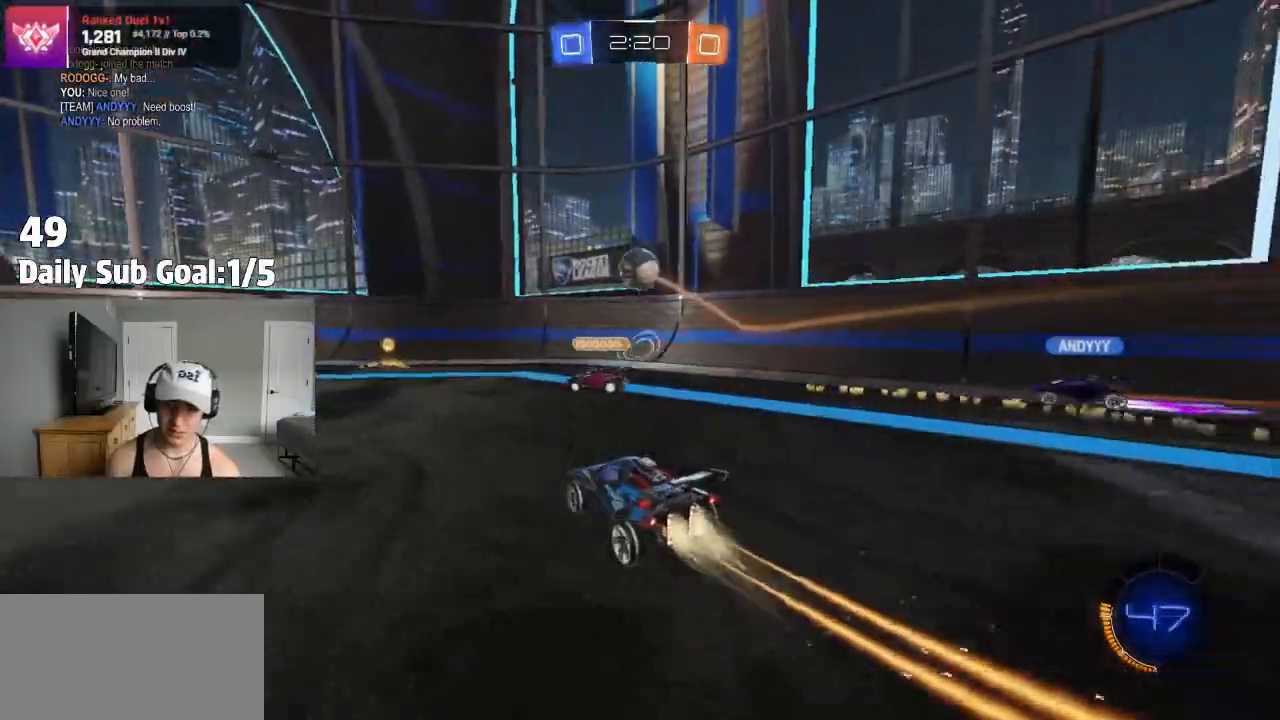
{"dt_ms": 500, "buttons": [], "left_stick": "left", "right_stick": "center", "events": [[167, "left_stick", "left"], [250, "R2", "up"], [300, "L2", "down"], [400, "L2", "up"]]}
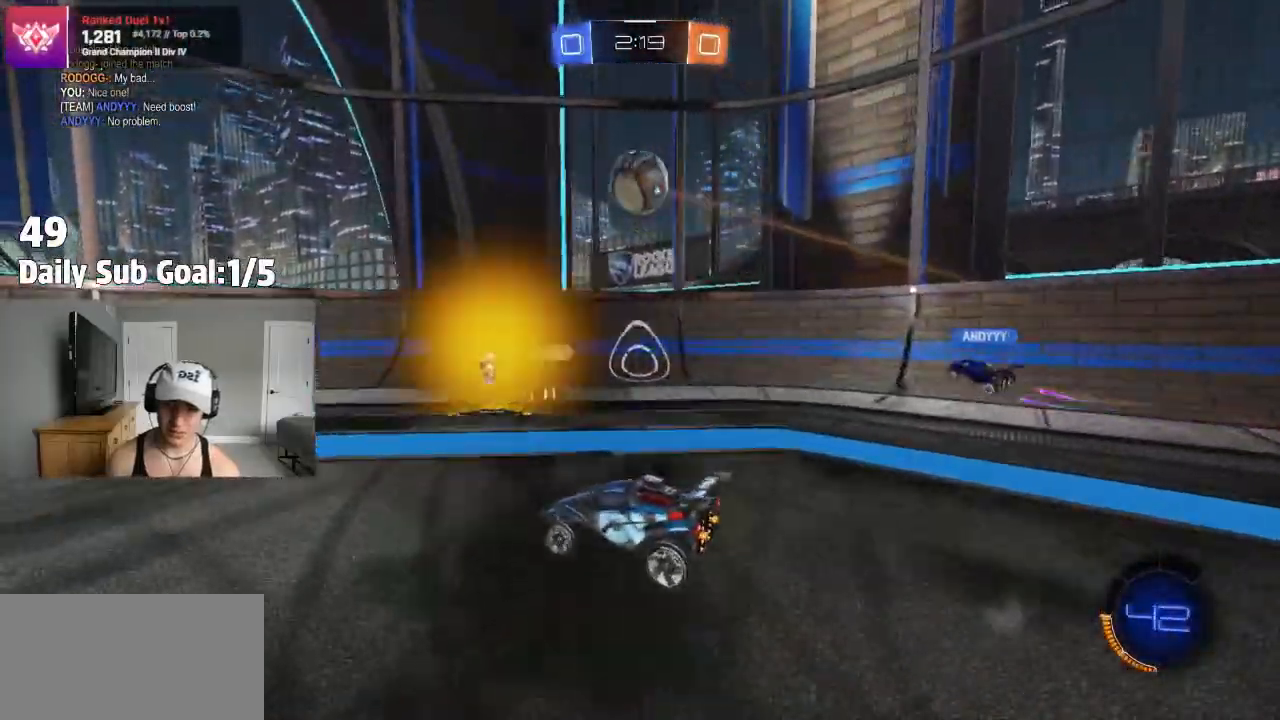
{"dt_ms": 500, "buttons": ["R2"], "left_stick": "right", "right_stick": "center", "events": [[67, "R2", "down"], [217, "left_stick", "center"], [483, "left_stick", "right"]]}
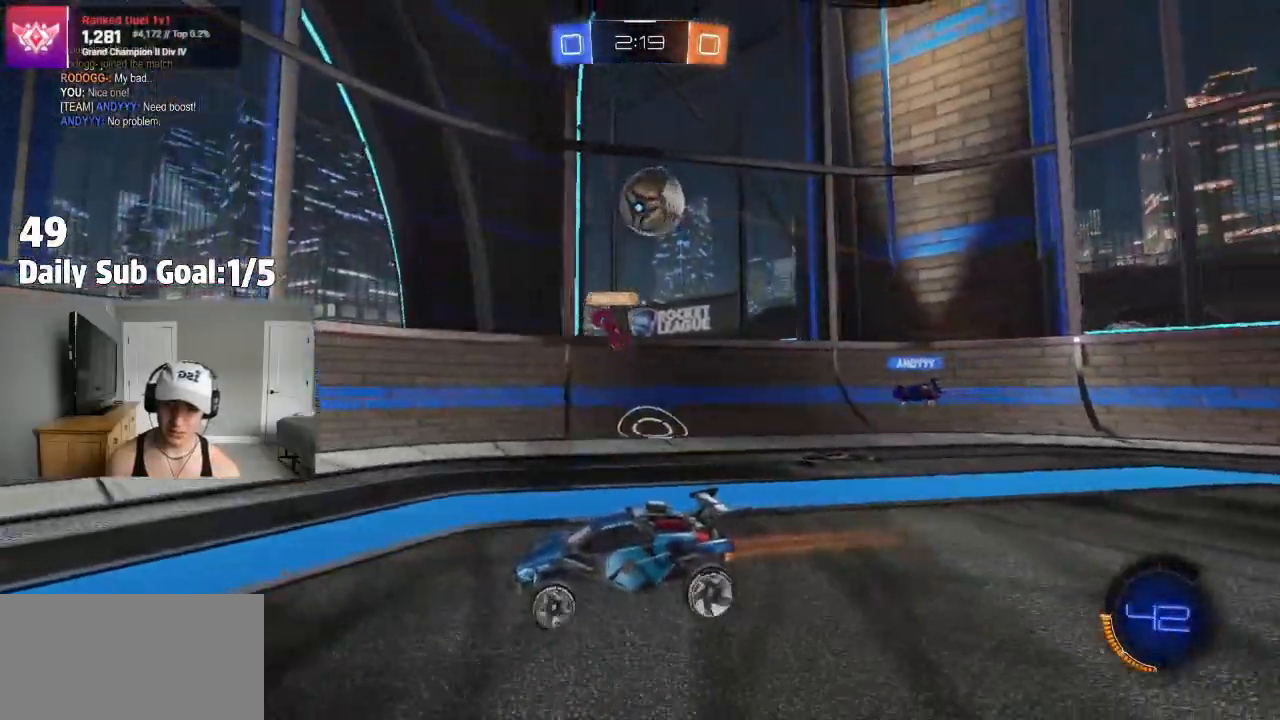
{"dt_ms": 500, "buttons": ["R2"], "left_stick": "left", "right_stick": "center", "events": [[183, "left_stick", "center"], [283, "left_stick", "left"], [333, "R2", "up"], [433, "L1", "down"], [450, "R2", "down"], [500, "L1", "up"]]}
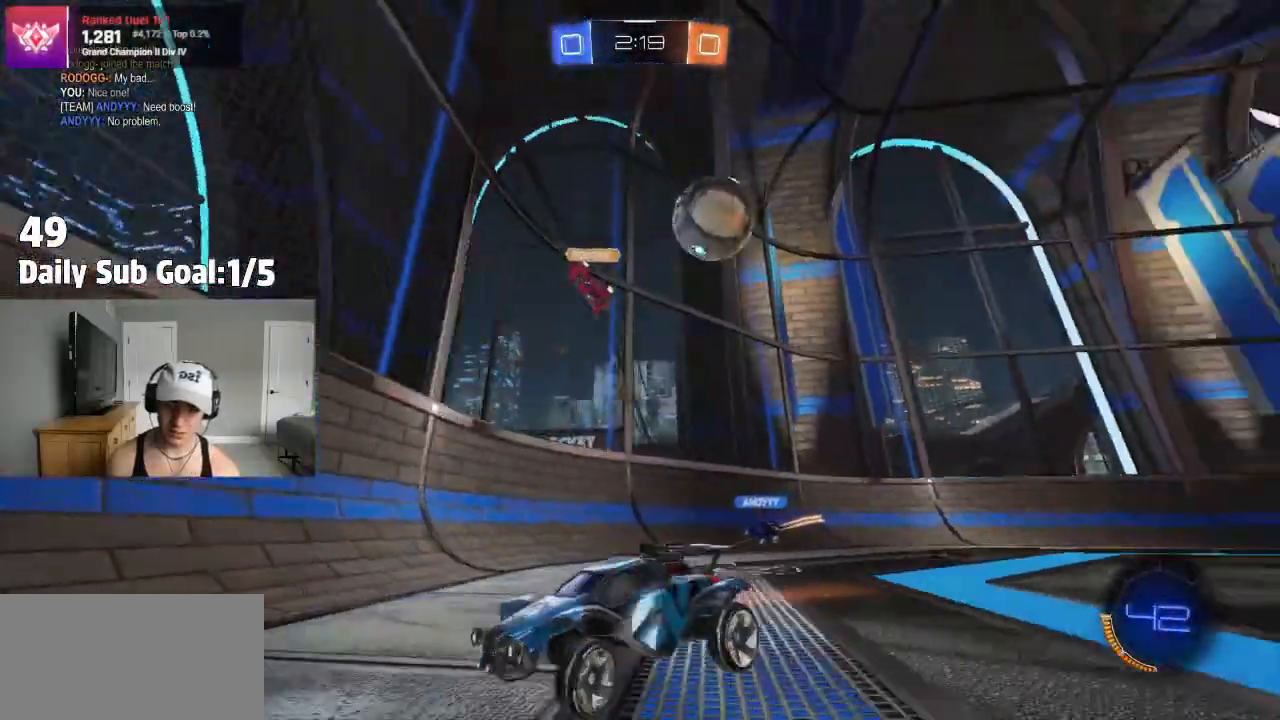
{"dt_ms": 500, "buttons": [], "left_stick": "left", "right_stick": "center", "events": [[200, "R2", "up"]]}
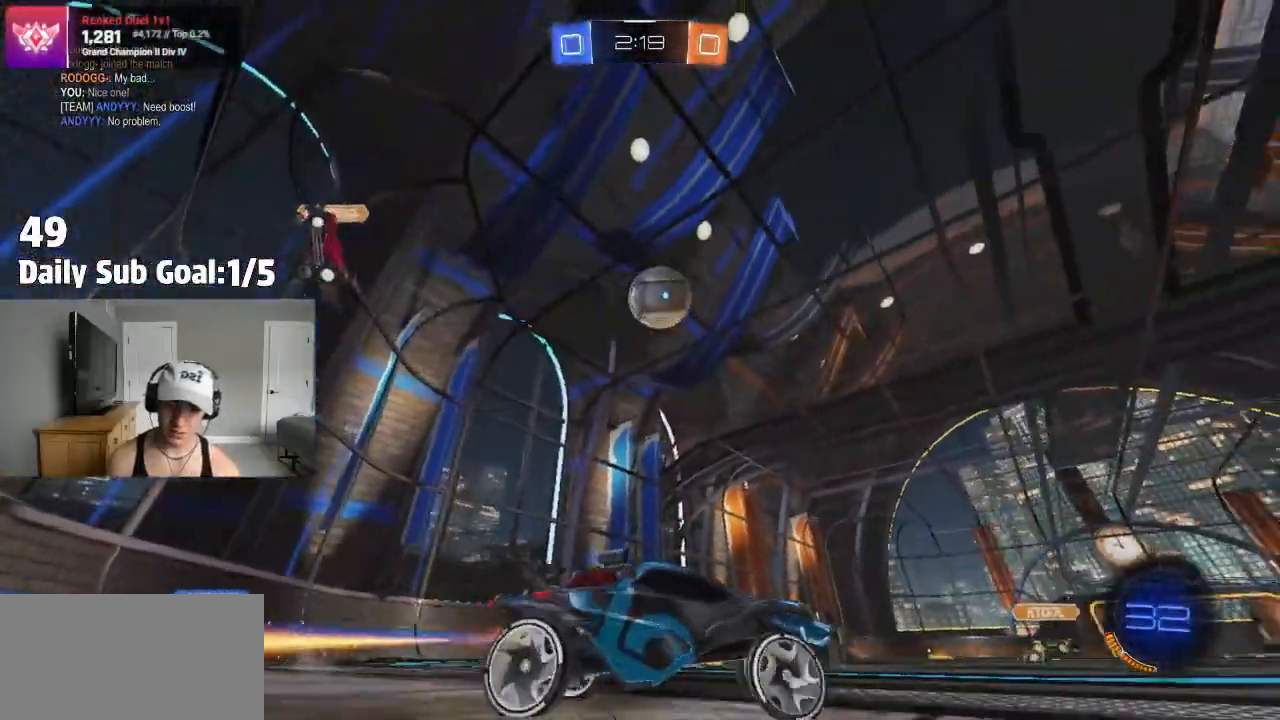
{"dt_ms": 500, "buttons": ["CROSS", "R2"], "left_stick": "down", "right_stick": "center", "events": [[17, "R2", "down"], [183, "CROSS", "down"], [200, "left_stick", "down"], [217, "R2", "up"], [333, "CROSS", "up"], [350, "R2", "down"], [350, "left_stick", "center"], [367, "CROSS", "down"], [417, "left_stick", "down"]]}
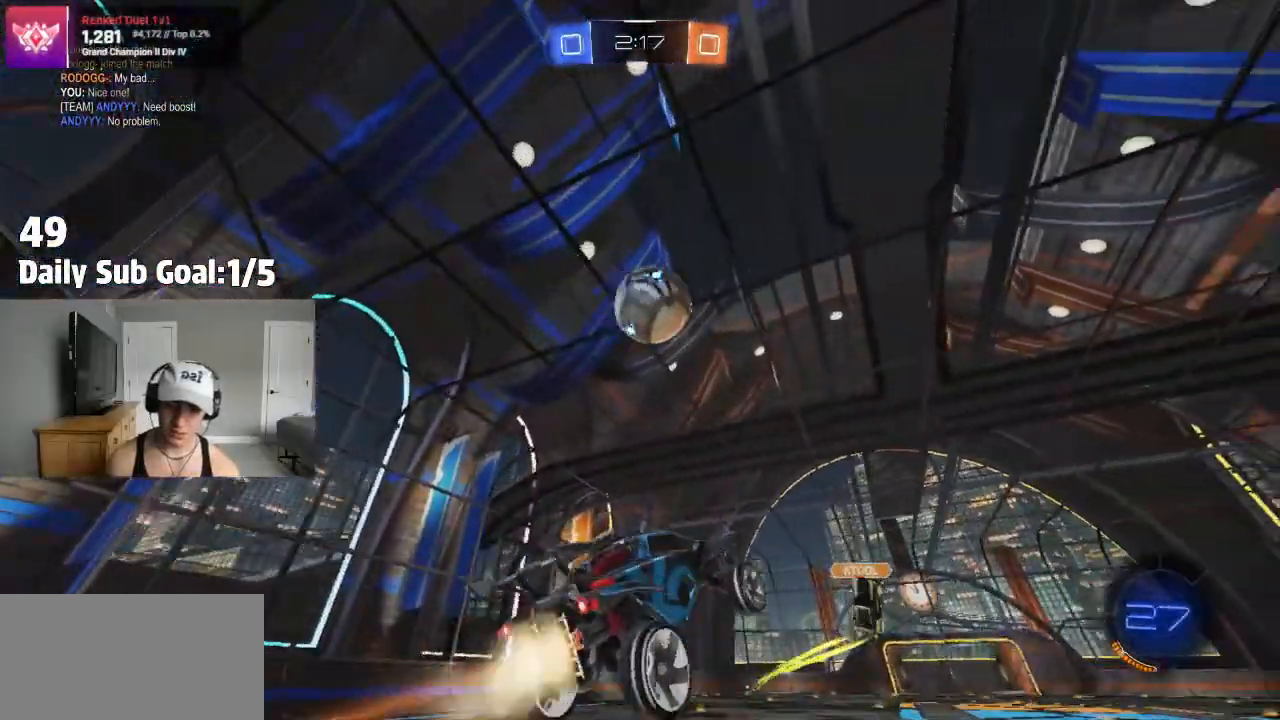
{"dt_ms": 1000, "buttons": [], "left_stick": "right", "right_stick": "center"}
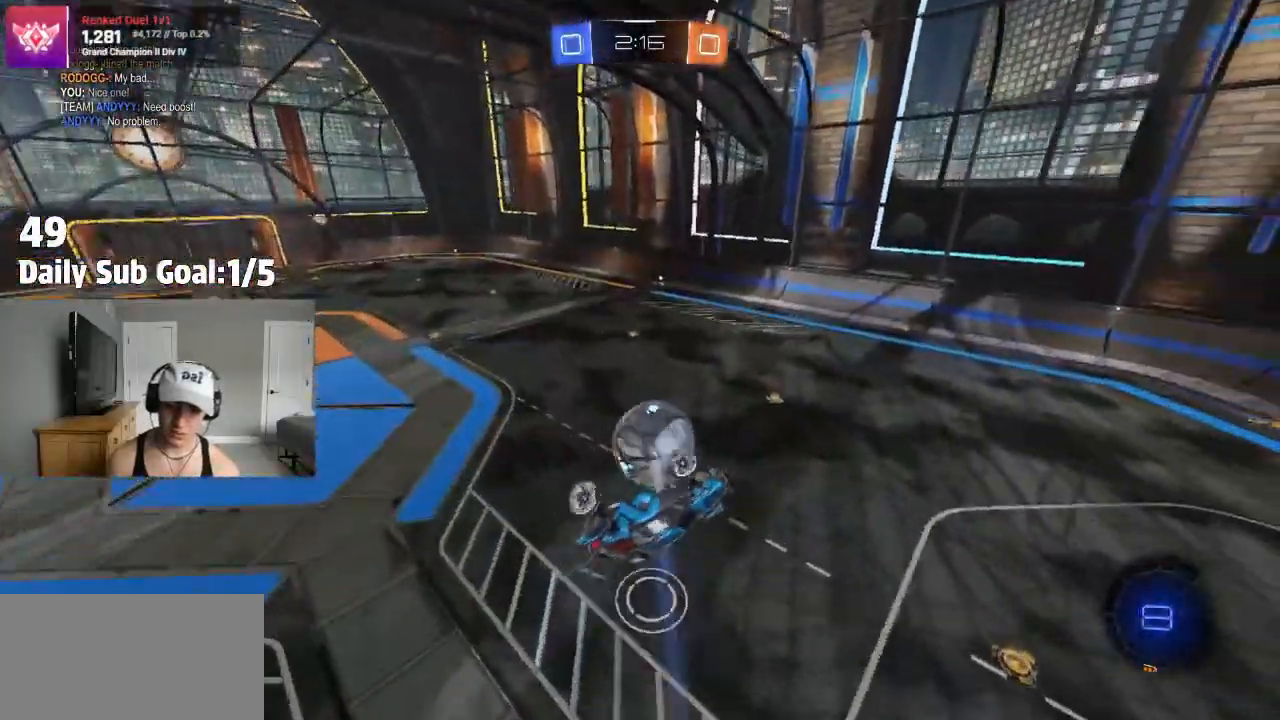
{"dt_ms": 500, "buttons": [], "left_stick": "down", "right_stick": "center", "events": [[50, "left_stick", "center"], [100, "left_stick", "up-left"], [117, "SQUARE", "down"], [217, "left_stick", "left"], [383, "left_stick", "down"], [433, "SQUARE", "up"]]}
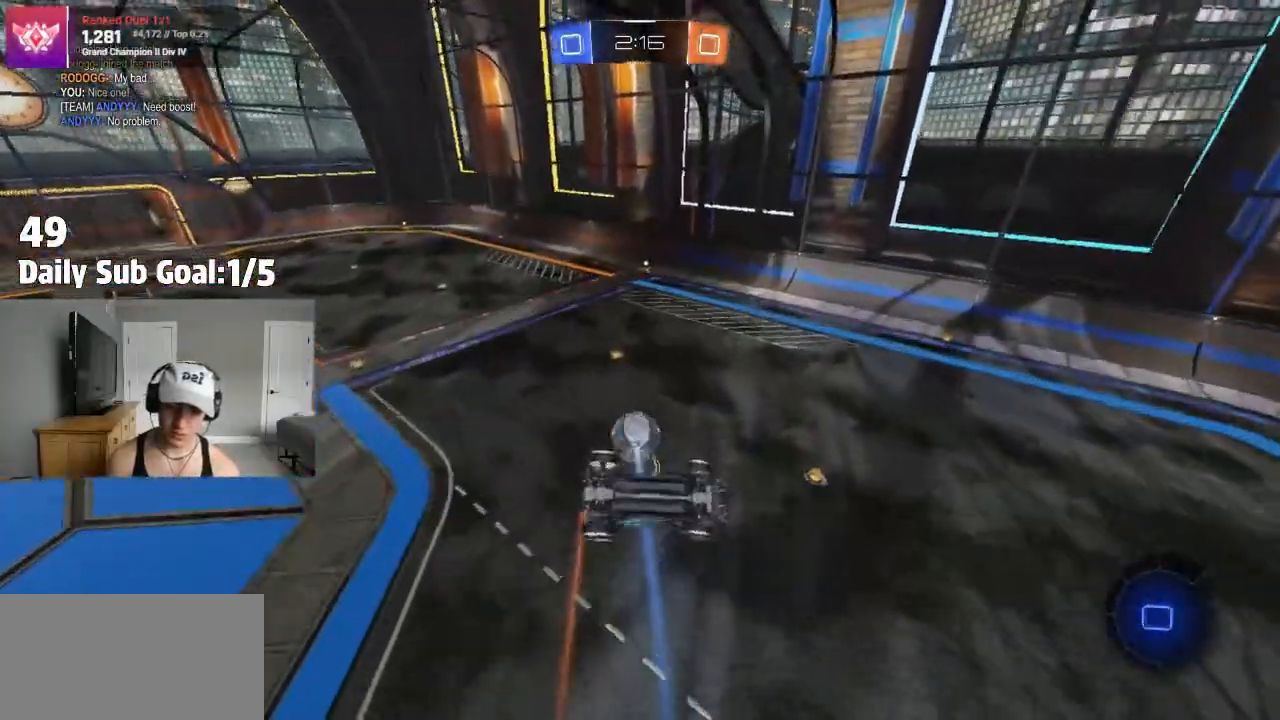
{"dt_ms": 500, "buttons": [], "left_stick": "up", "right_stick": "center", "events": [[117, "SQUARE", "down"], [183, "SQUARE", "up"], [233, "R2", "down"], [317, "SQUARE", "down"], [383, "left_stick", "up-right"], [400, "R2", "up"], [433, "SQUARE", "up"], [433, "left_stick", "up"]]}
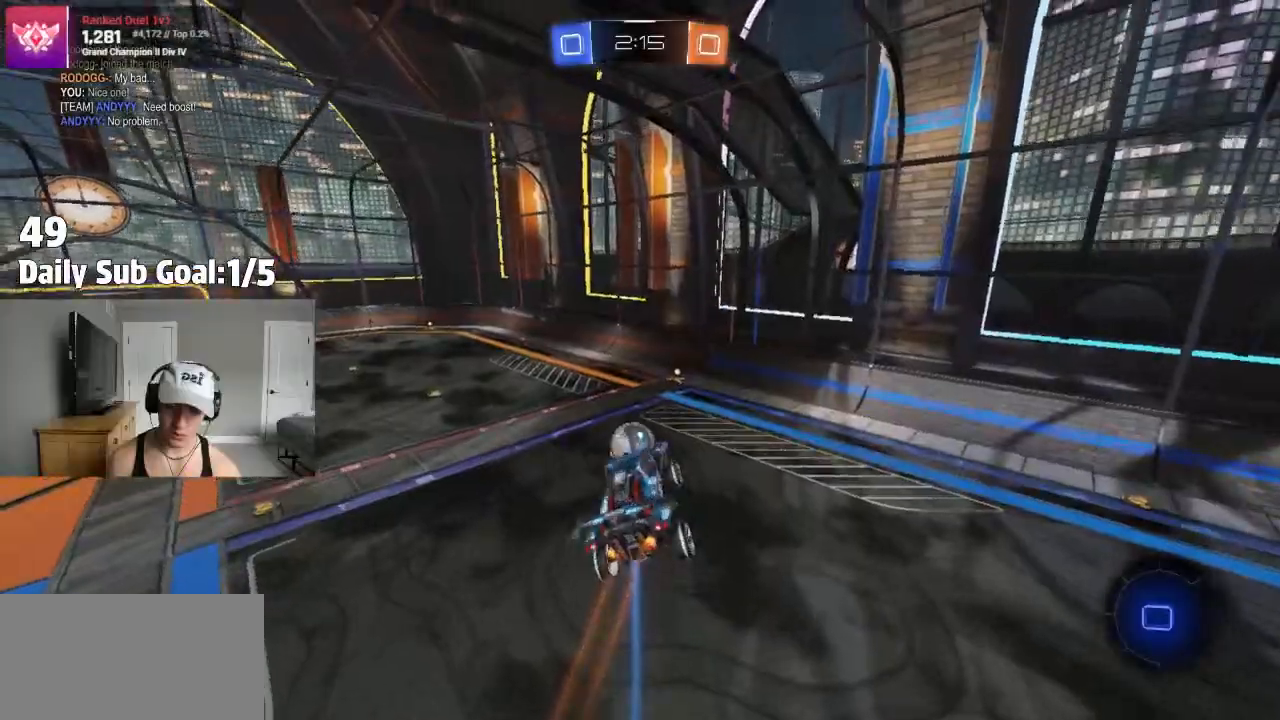
{"dt_ms": 500, "buttons": [], "left_stick": "center", "right_stick": "center", "events": [[83, "left_stick", "center"], [100, "R2", "down"], [383, "R2", "up"]]}
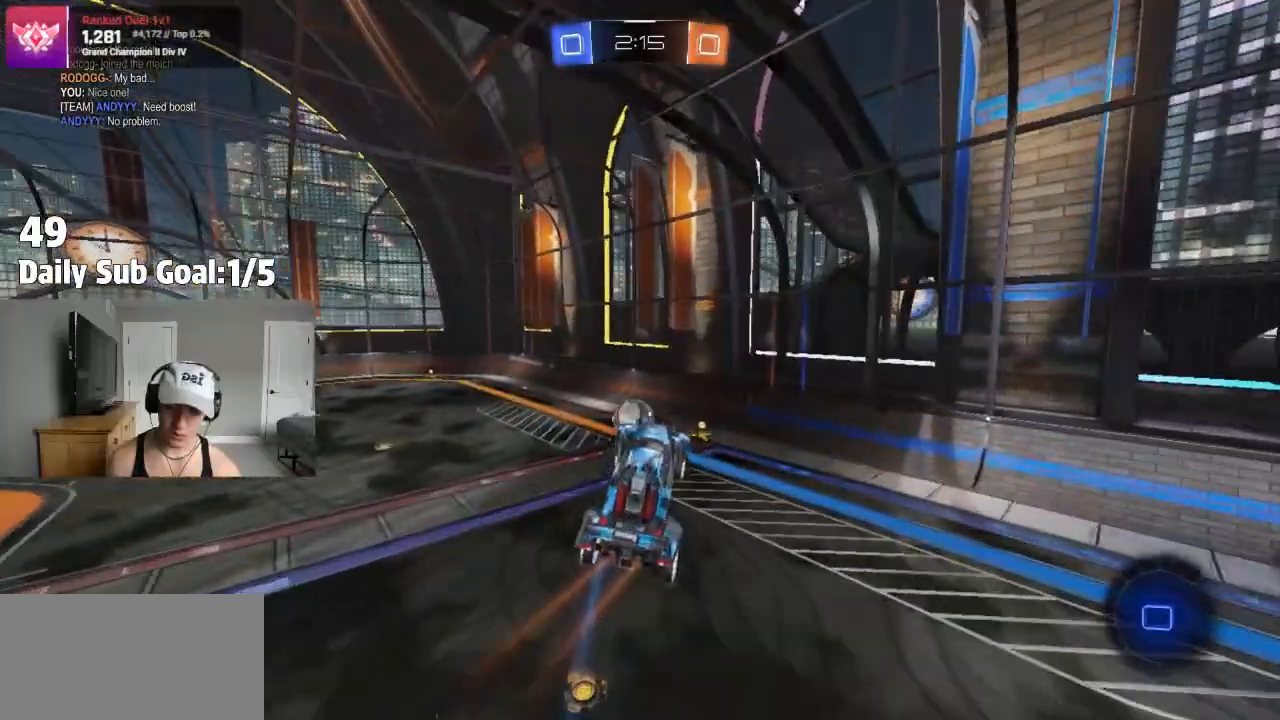
{"dt_ms": 500, "buttons": ["R2"], "left_stick": "center", "right_stick": "center", "events": [[133, "R2", "down"], [283, "L1", "down"], [300, "R2", "up"], [350, "R2", "down"], [383, "L1", "up"]]}
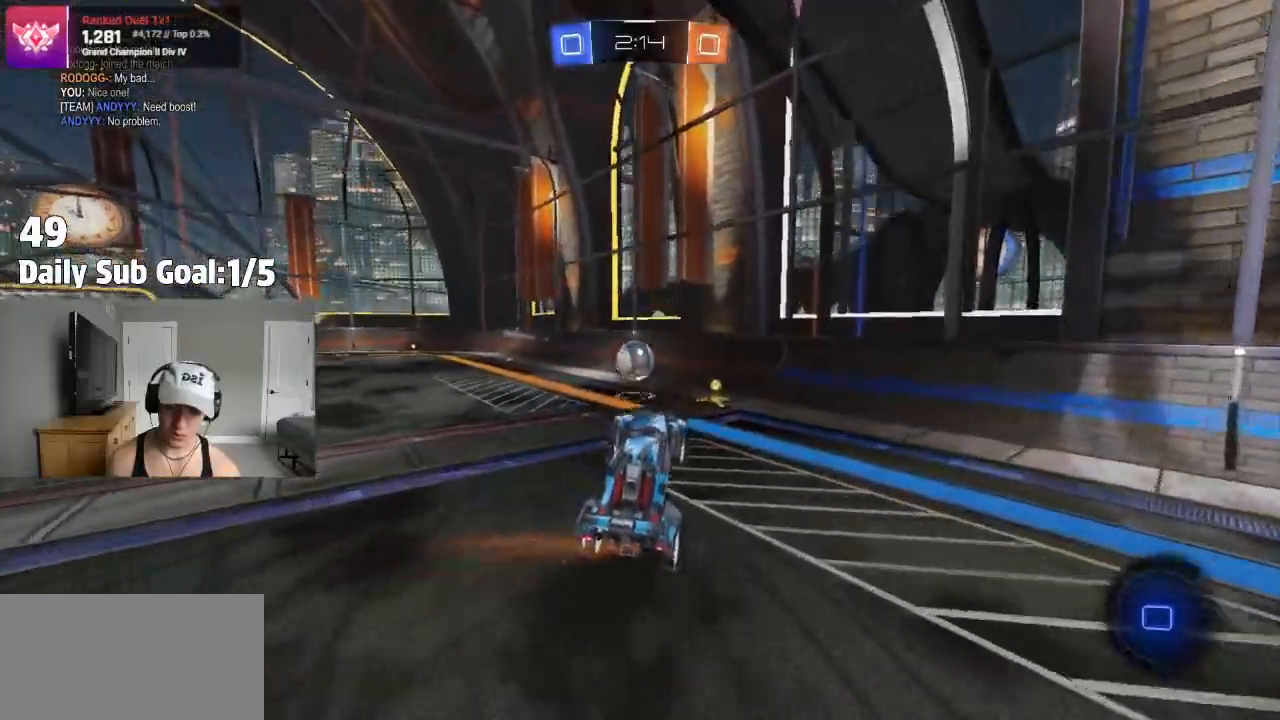
{"dt_ms": 500, "buttons": ["R2"], "left_stick": "left", "right_stick": "center", "events": [[33, "left_stick", "up-right"], [117, "left_stick", "center"], [450, "left_stick", "left"]]}
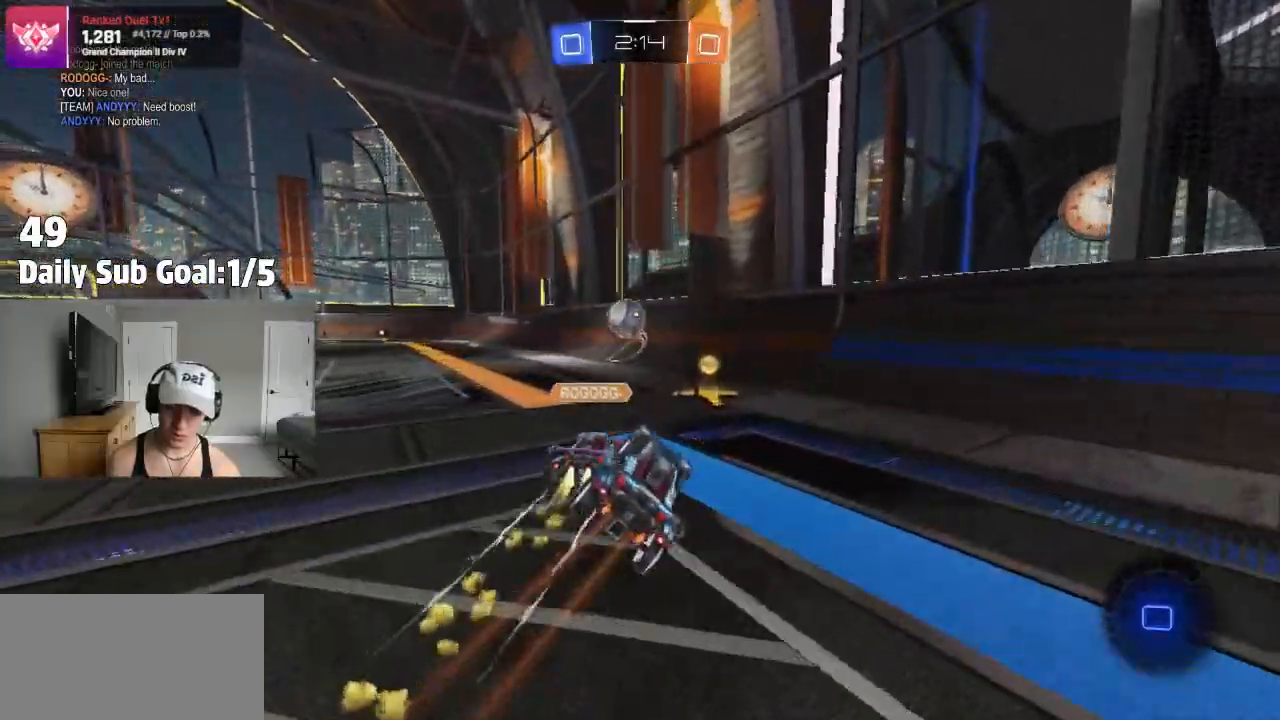
{"dt_ms": 500, "buttons": ["R2"], "left_stick": "left", "right_stick": "center", "events": [[117, "R2", "up"], [183, "R2", "down"]]}
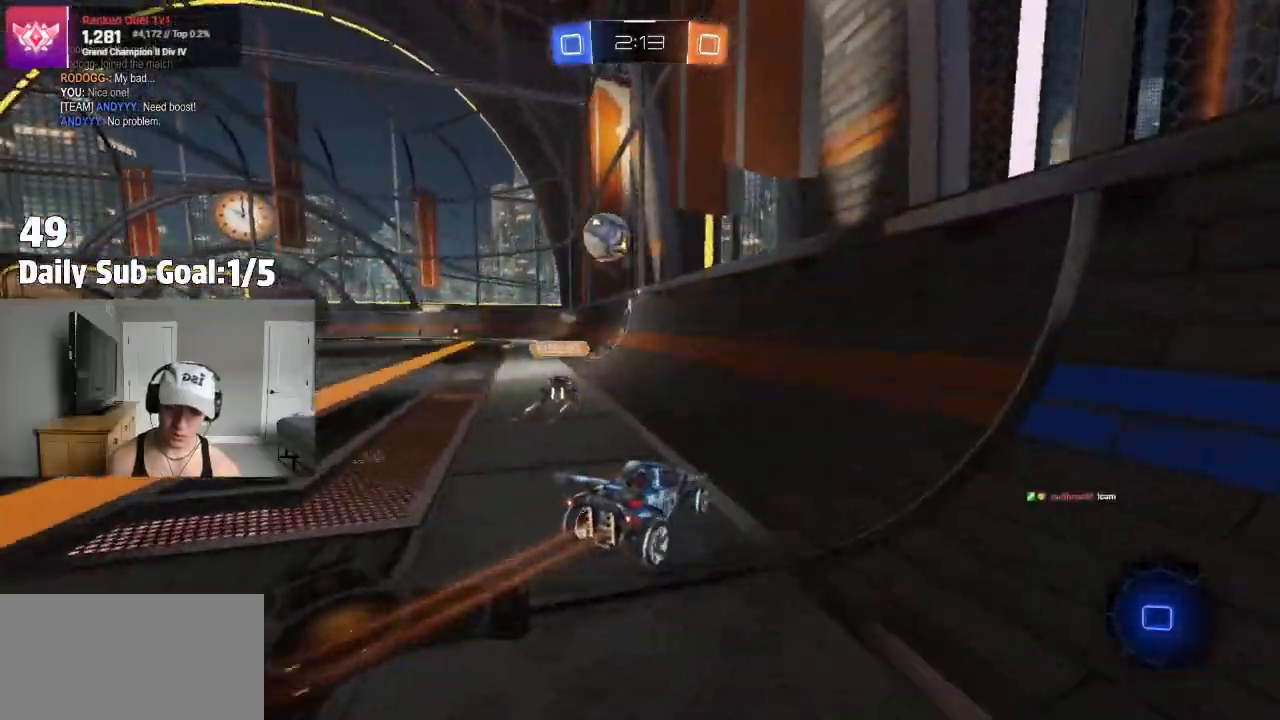
{"dt_ms": 500, "buttons": [], "left_stick": "center", "right_stick": "center", "events": [[267, "left_stick", "center"], [500, "R2", "up"]]}
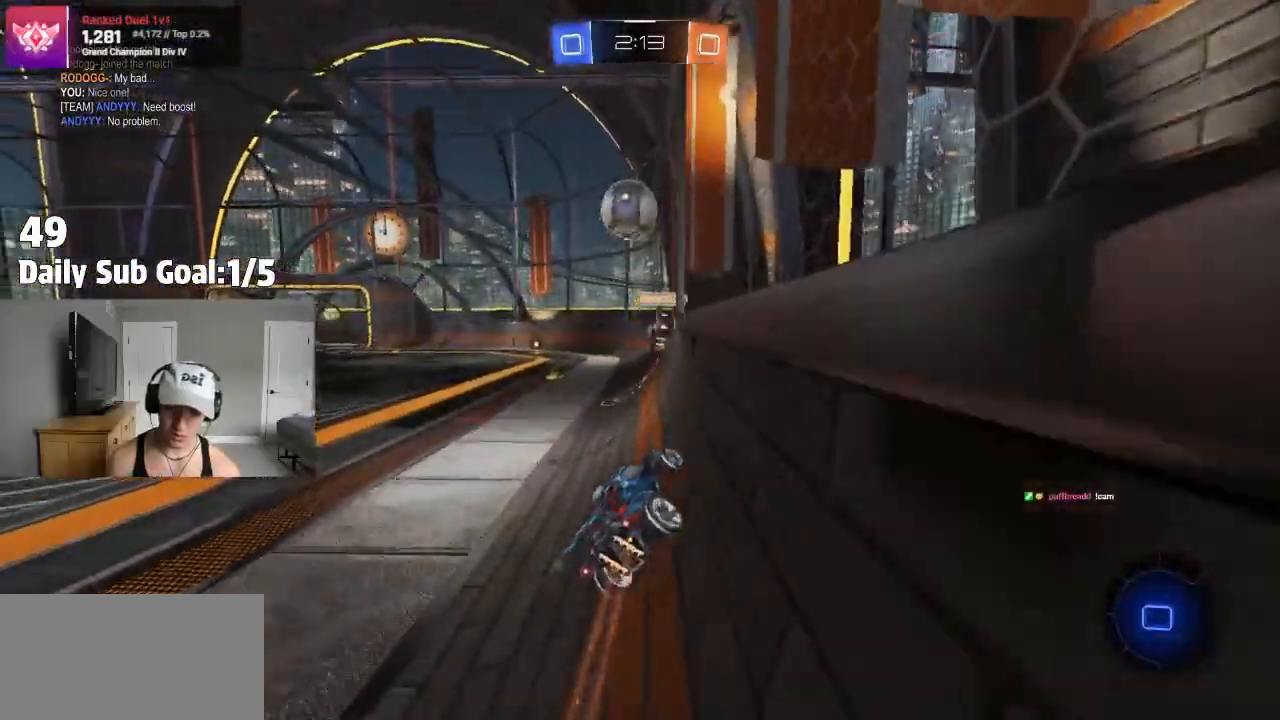
{"dt_ms": 500, "buttons": [], "left_stick": "left", "right_stick": "center", "events": [[17, "R2", "down"], [50, "R2", "up"], [83, "left_stick", "left"], [133, "CROSS", "down"], [150, "CROSS", "up"], [167, "left_stick", "right"], [217, "CROSS", "down"], [300, "CROSS", "up"], [350, "R2", "down"], [367, "left_stick", "center"], [400, "R2", "up"], [450, "left_stick", "left"]]}